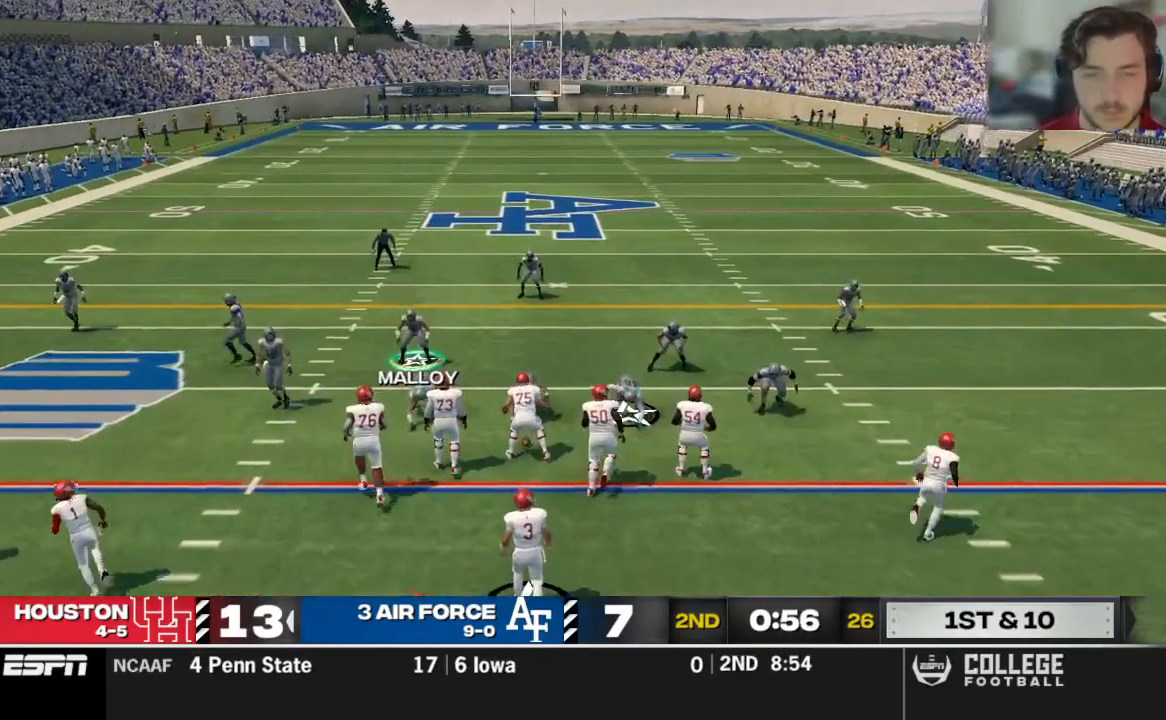
Gameplay with a controller (Xbox layout); each line is a JSON object with the inputs held at the frame after it. "events" lists button and stick changes between this image and that frame as [ms after this image, input, new state], when the widget could be followed in between.
{"buttons": [], "left_stick": "center", "right_stick": "center", "events": []}
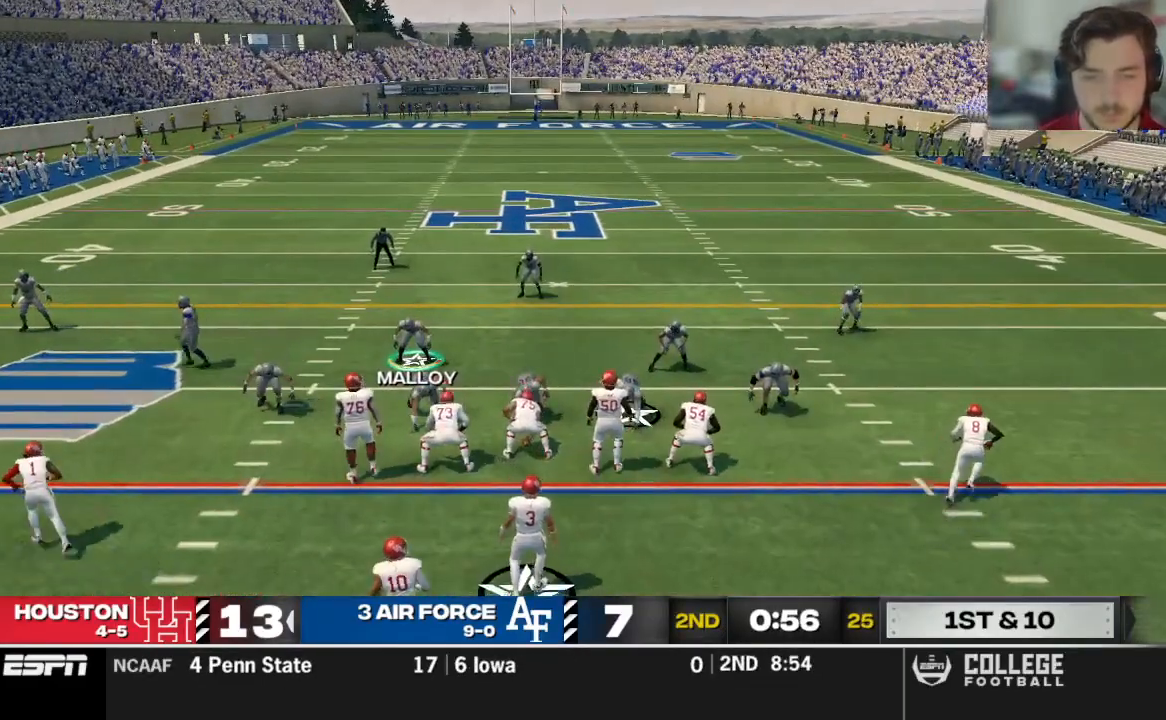
{"buttons": [], "left_stick": "center", "right_stick": "center", "events": []}
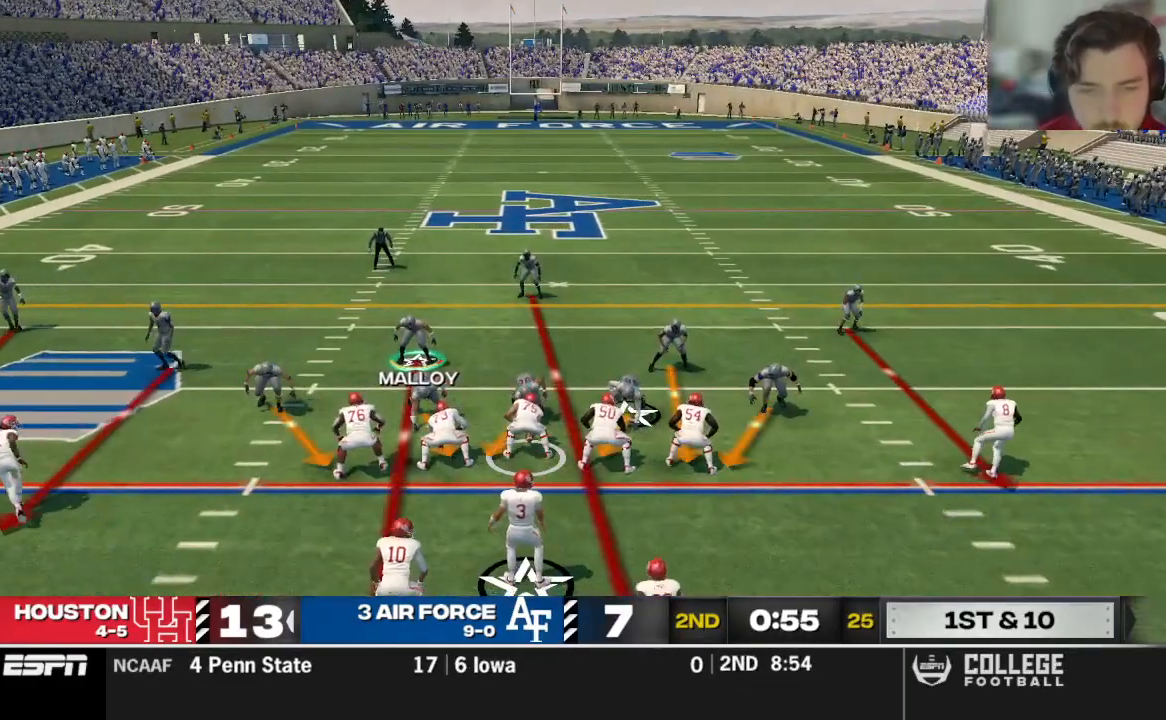
{"buttons": ["B"], "left_stick": "center", "right_stick": "center", "events": [[375, "B", "down"], [417, "left_stick", "right"], [500, "left_stick", "center"]]}
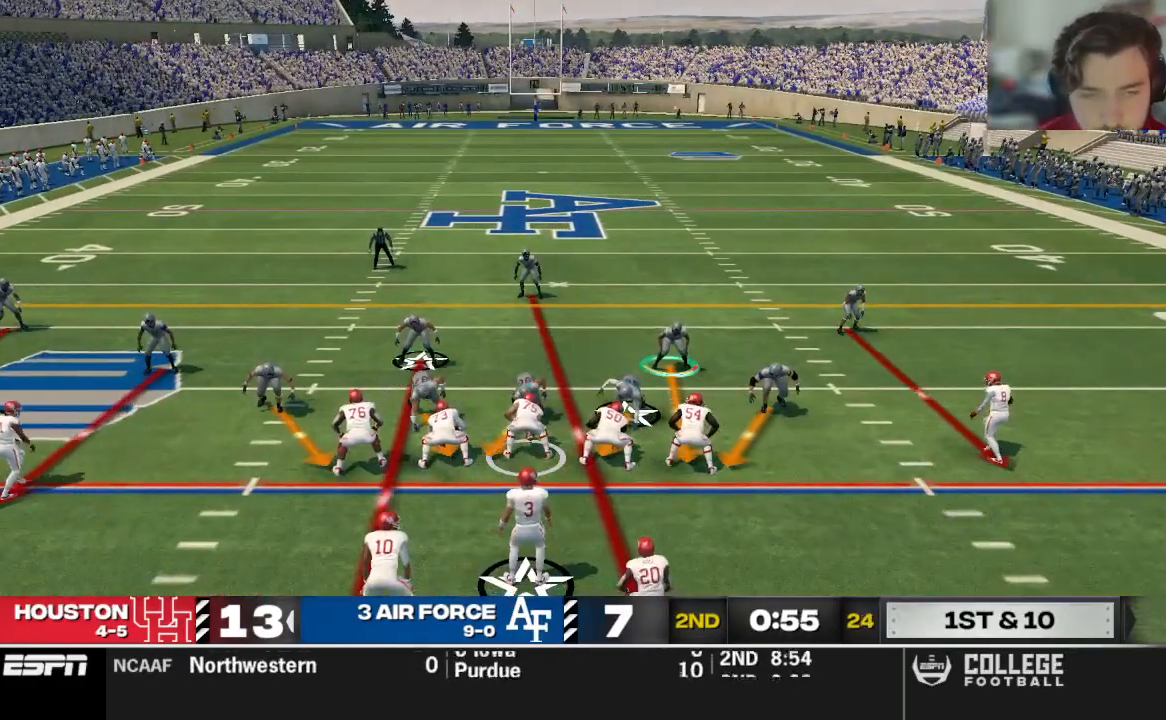
{"buttons": ["B"], "left_stick": "center", "right_stick": "center", "events": [[250, "left_stick", "left"], [396, "left_stick", "center"]]}
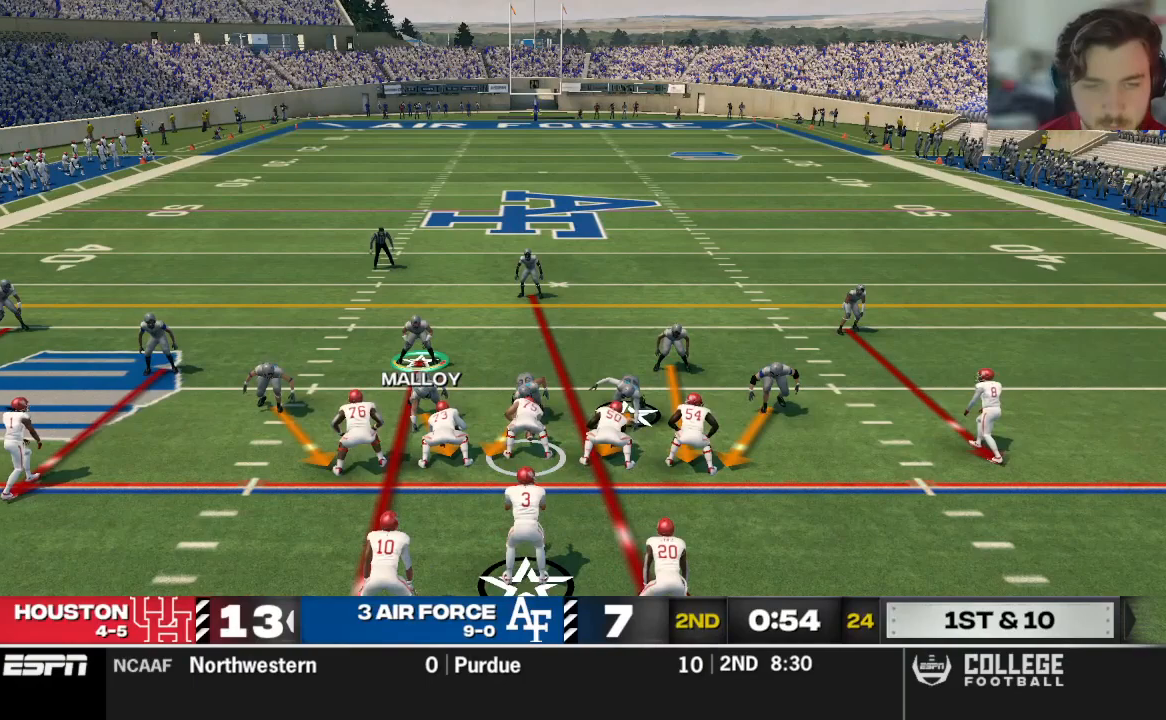
{"buttons": [], "left_stick": "center", "right_stick": "center", "events": [[62, "left_stick", "up"], [229, "left_stick", "center"], [375, "B", "up"]]}
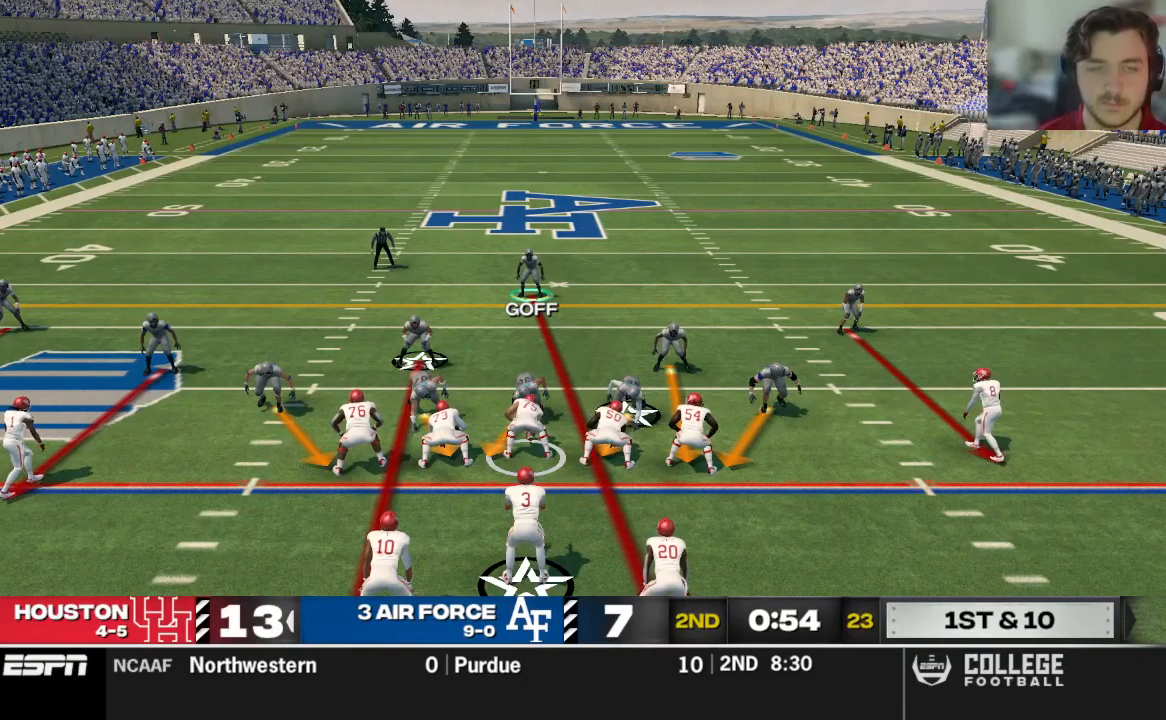
{"buttons": [], "left_stick": "right", "right_stick": "center", "events": [[146, "left_stick", "right"]]}
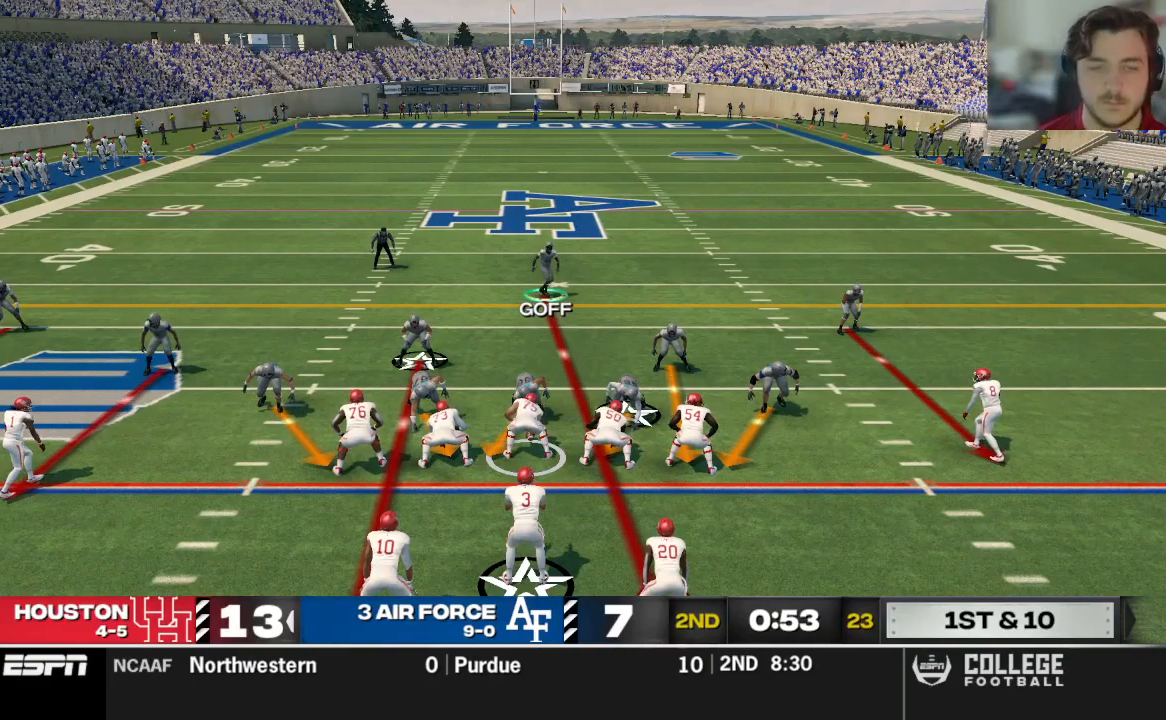
{"buttons": ["R2"], "left_stick": "down", "right_stick": "up", "events": [[83, "left_stick", "center"], [271, "R2", "down"], [333, "right_stick", "up"], [479, "left_stick", "down"]]}
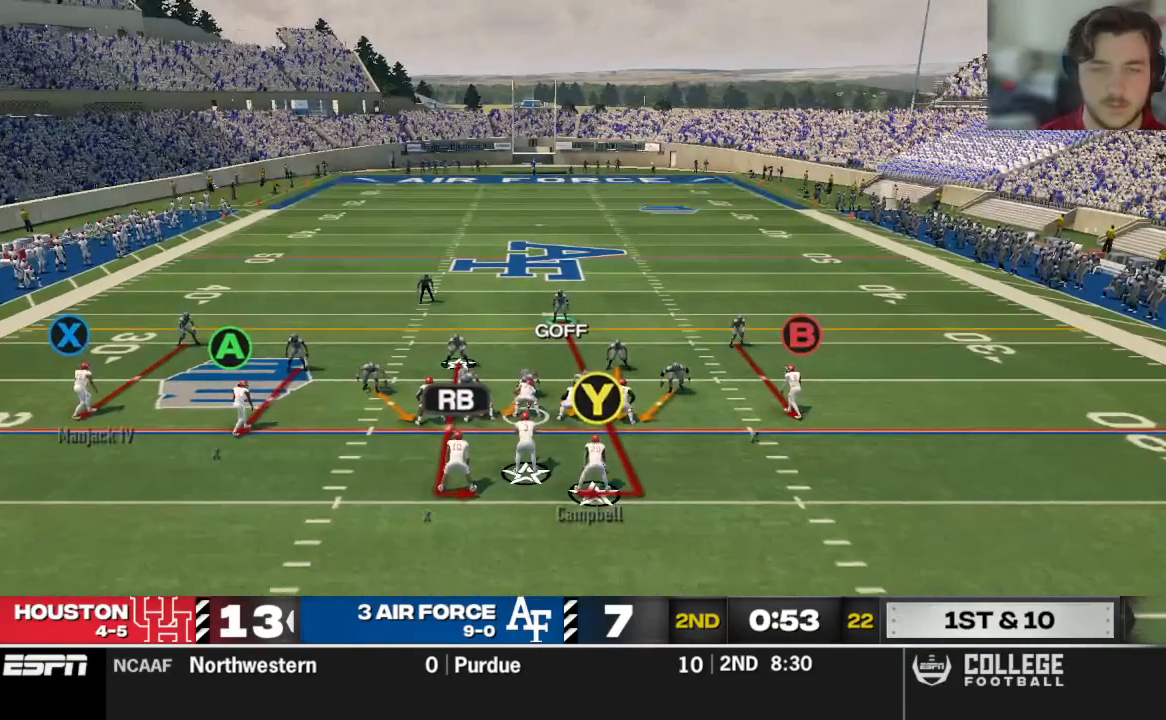
{"buttons": [], "left_stick": "center", "right_stick": "up", "events": [[271, "R2", "up"], [333, "left_stick", "center"]]}
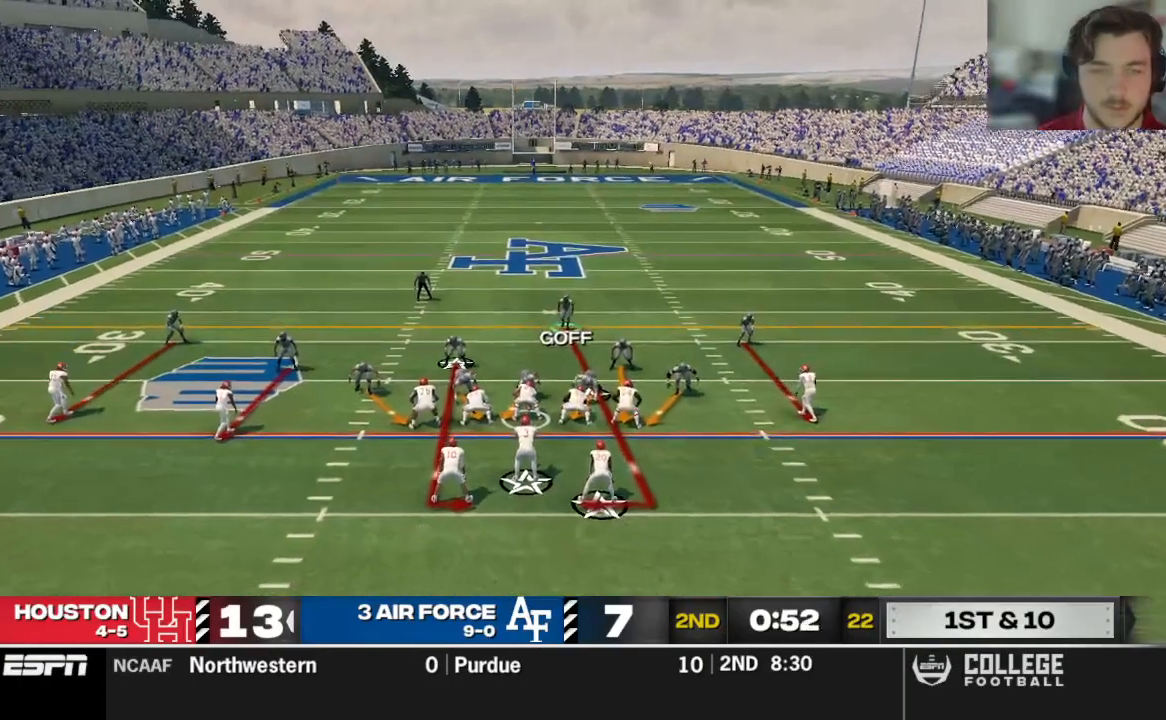
{"buttons": [], "left_stick": "right", "right_stick": "up", "events": [[312, "left_stick", "right"]]}
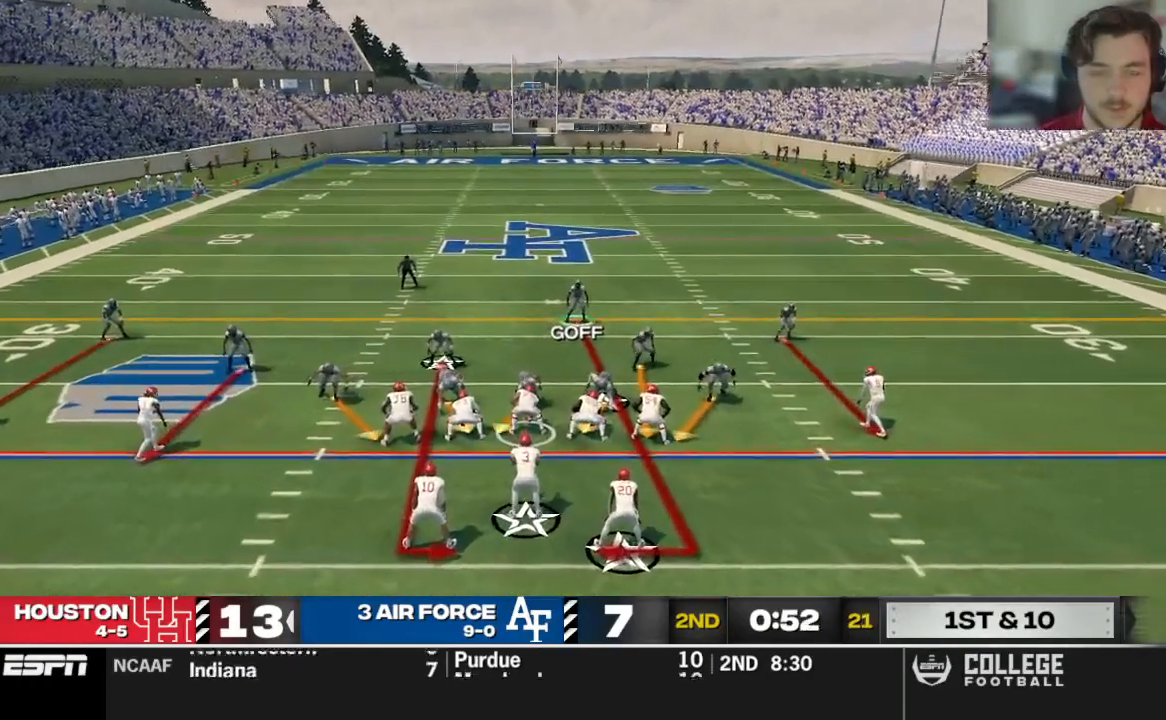
{"buttons": [], "left_stick": "center", "right_stick": "up", "events": [[125, "left_stick", "center"]]}
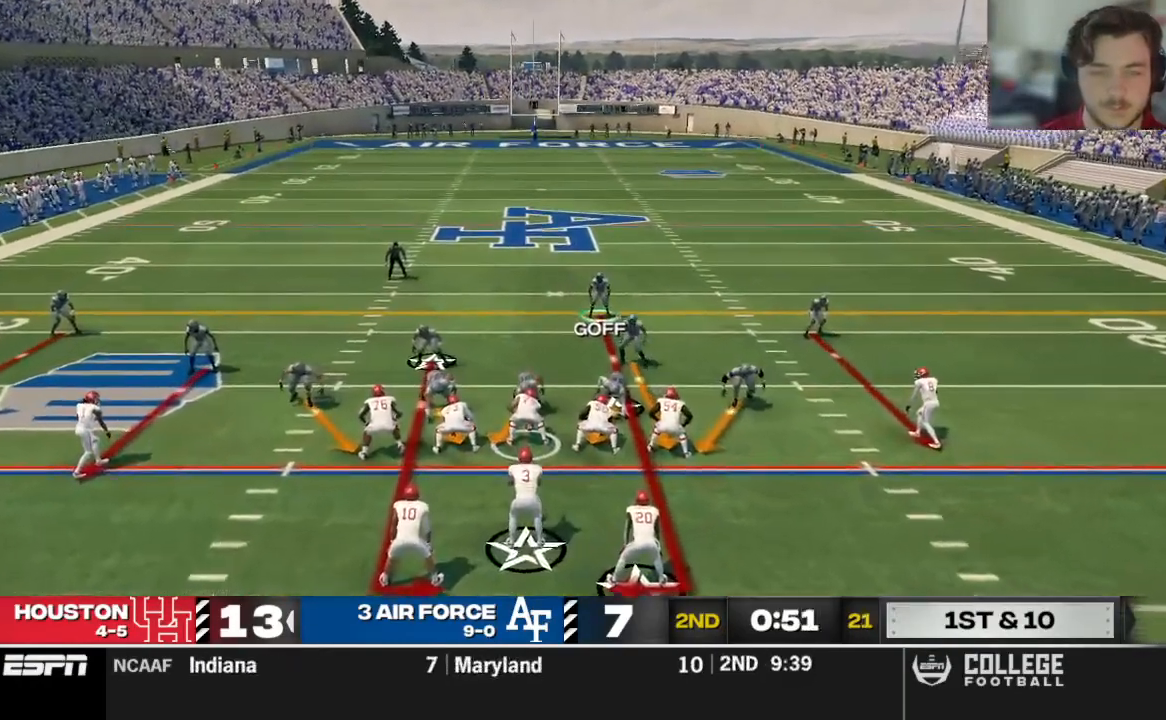
{"buttons": [], "left_stick": "center", "right_stick": "up", "events": [[271, "L1", "down"], [438, "L1", "up"]]}
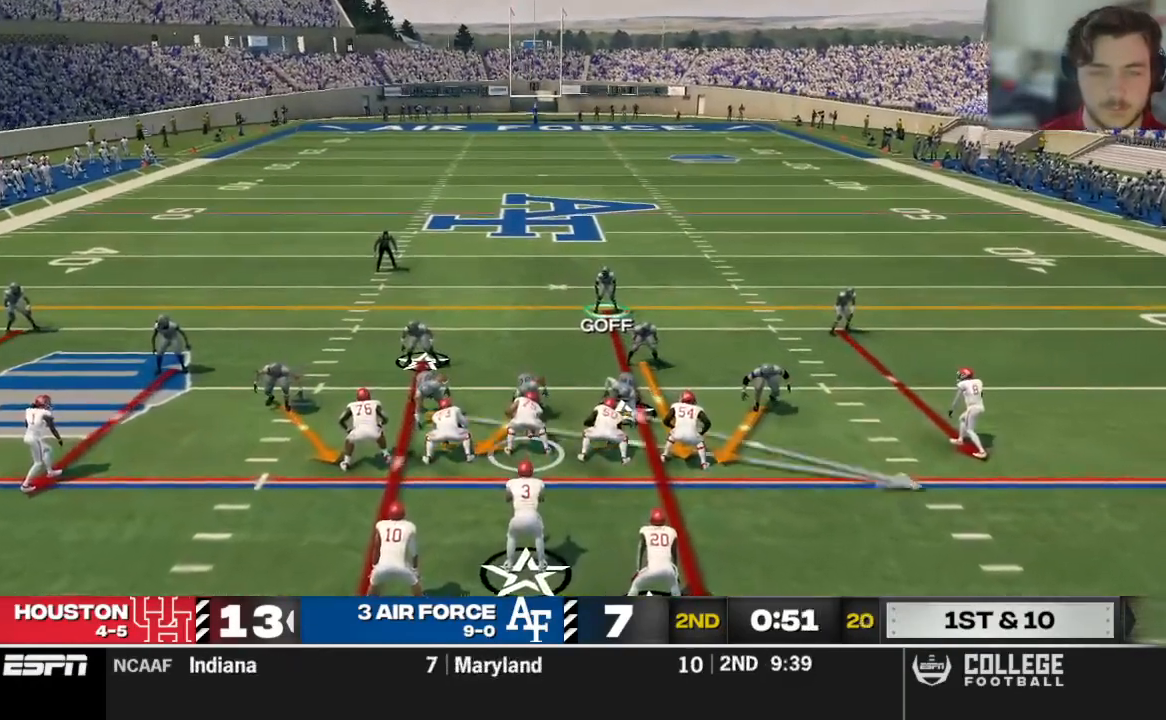
{"buttons": [], "left_stick": "center", "right_stick": "center", "events": [[396, "right_stick", "center"]]}
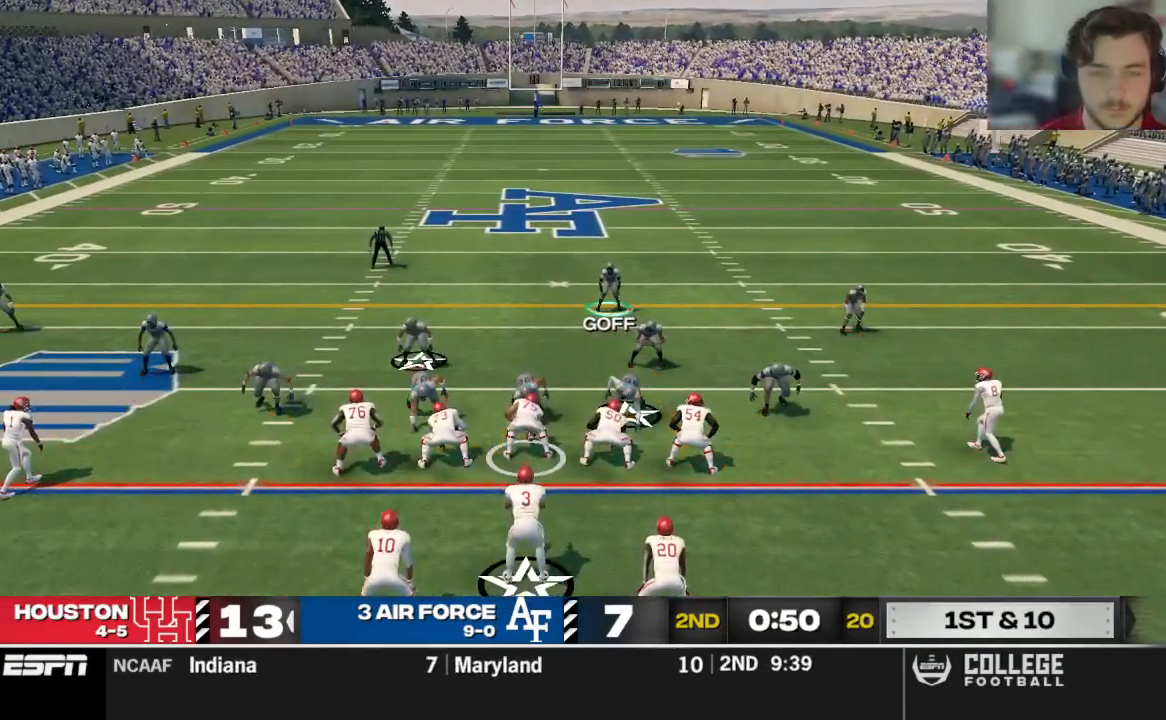
{"buttons": [], "left_stick": "center", "right_stick": "center", "events": []}
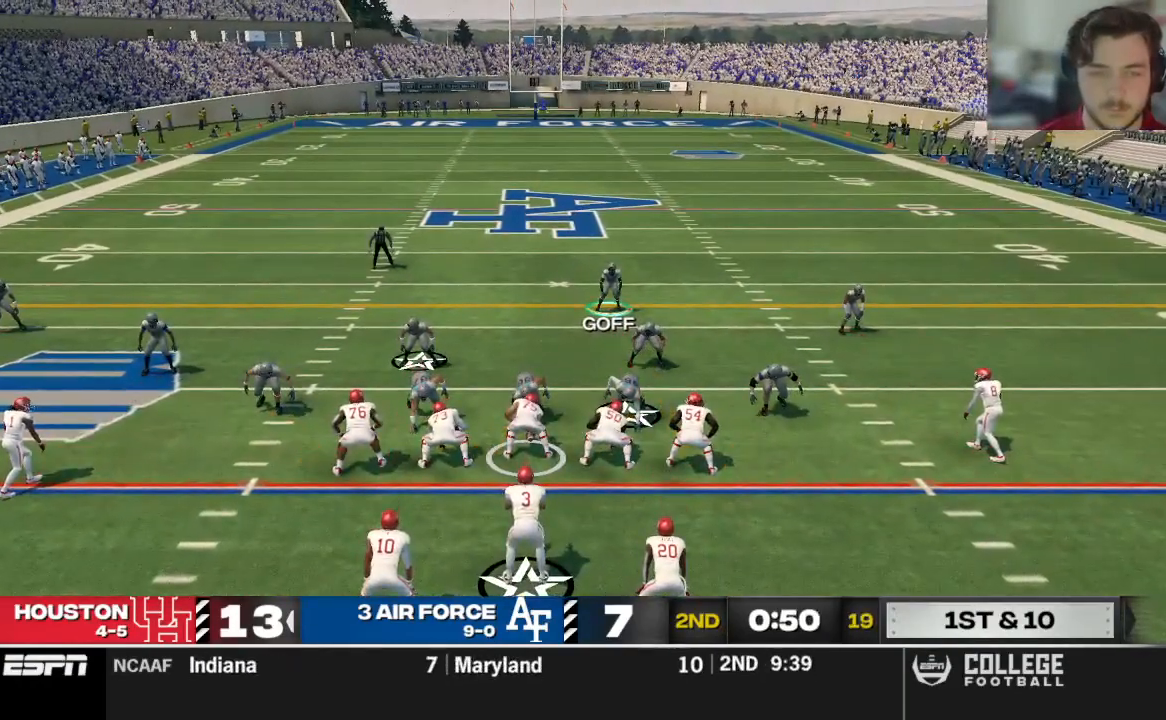
{"buttons": [], "left_stick": "center", "right_stick": "center", "events": []}
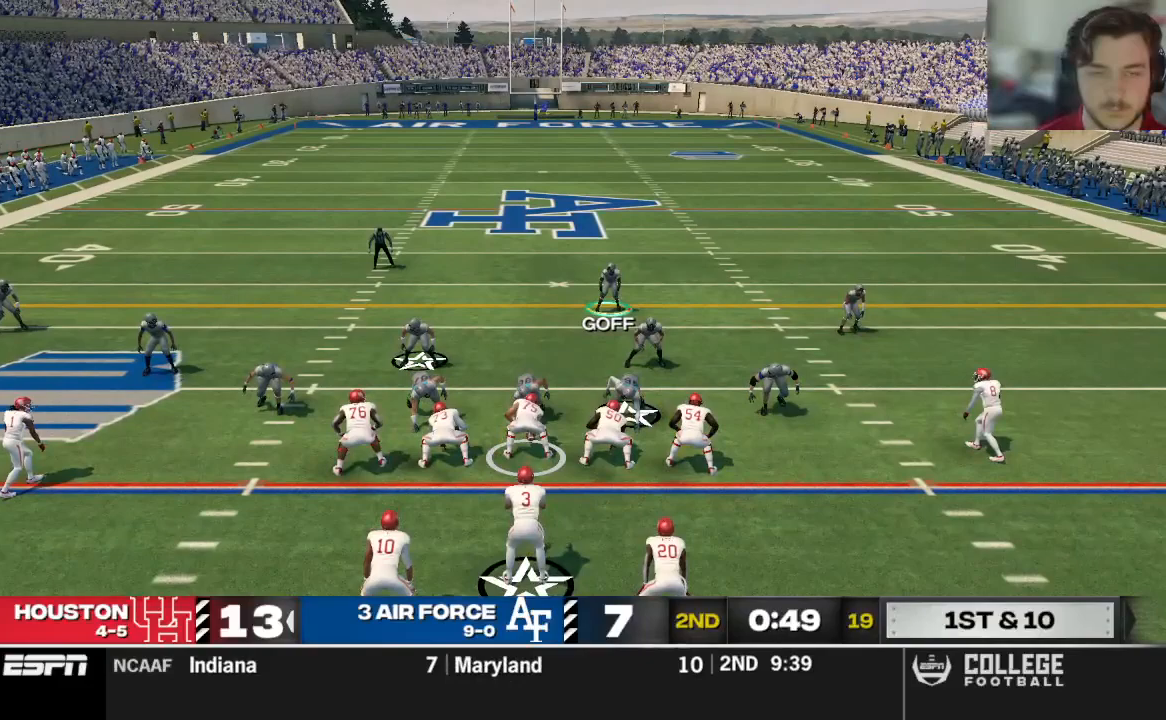
{"buttons": [], "left_stick": "down", "right_stick": "center", "events": [[333, "left_stick", "down"]]}
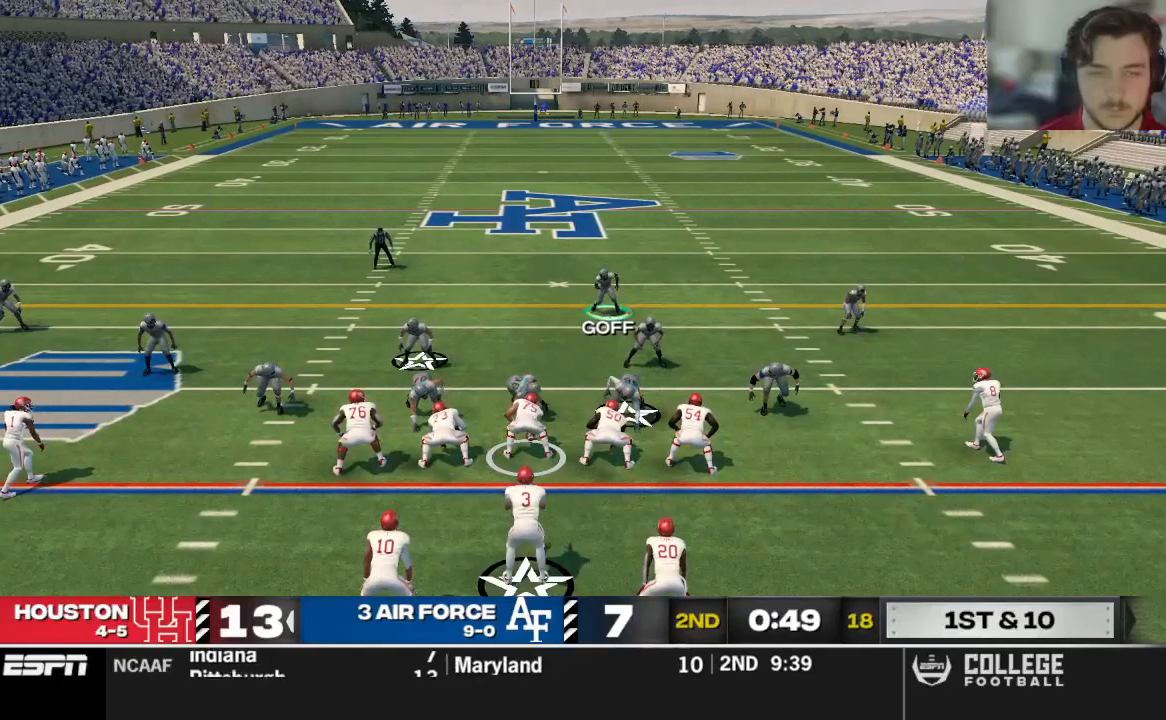
{"buttons": [], "left_stick": "center", "right_stick": "center", "events": [[83, "left_stick", "center"], [208, "left_stick", "down"], [458, "left_stick", "center"]]}
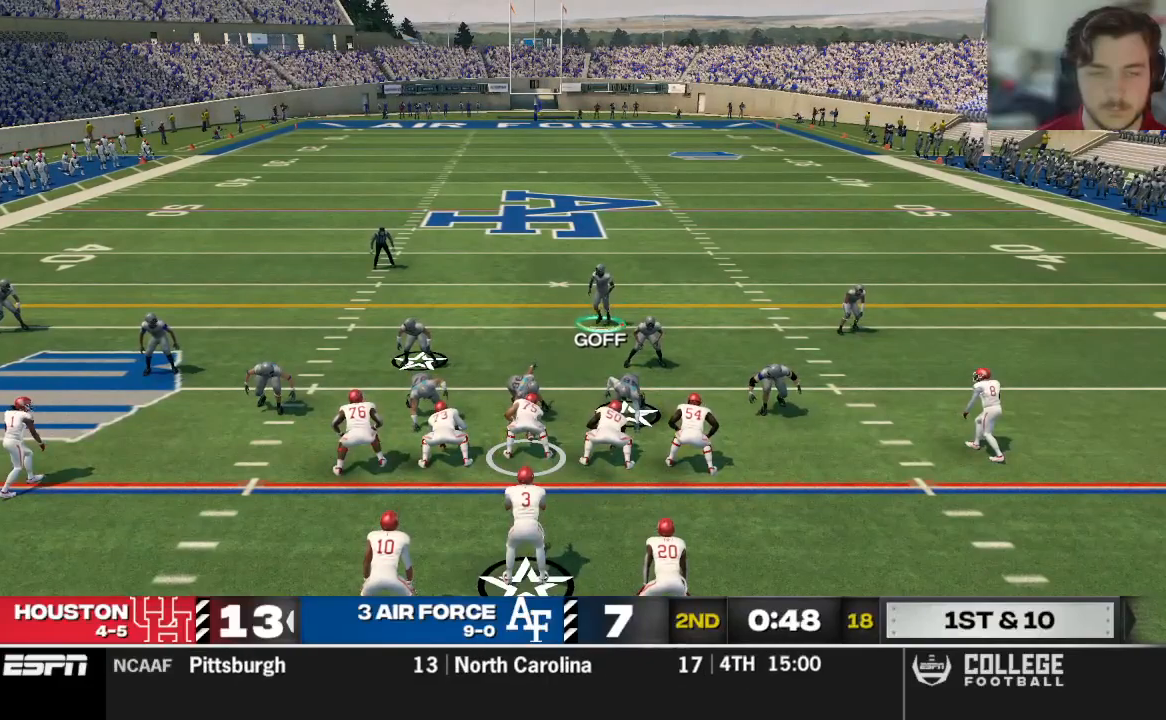
{"buttons": ["R2"], "left_stick": "center", "right_stick": "up", "events": [[188, "R2", "down"], [271, "right_stick", "up"]]}
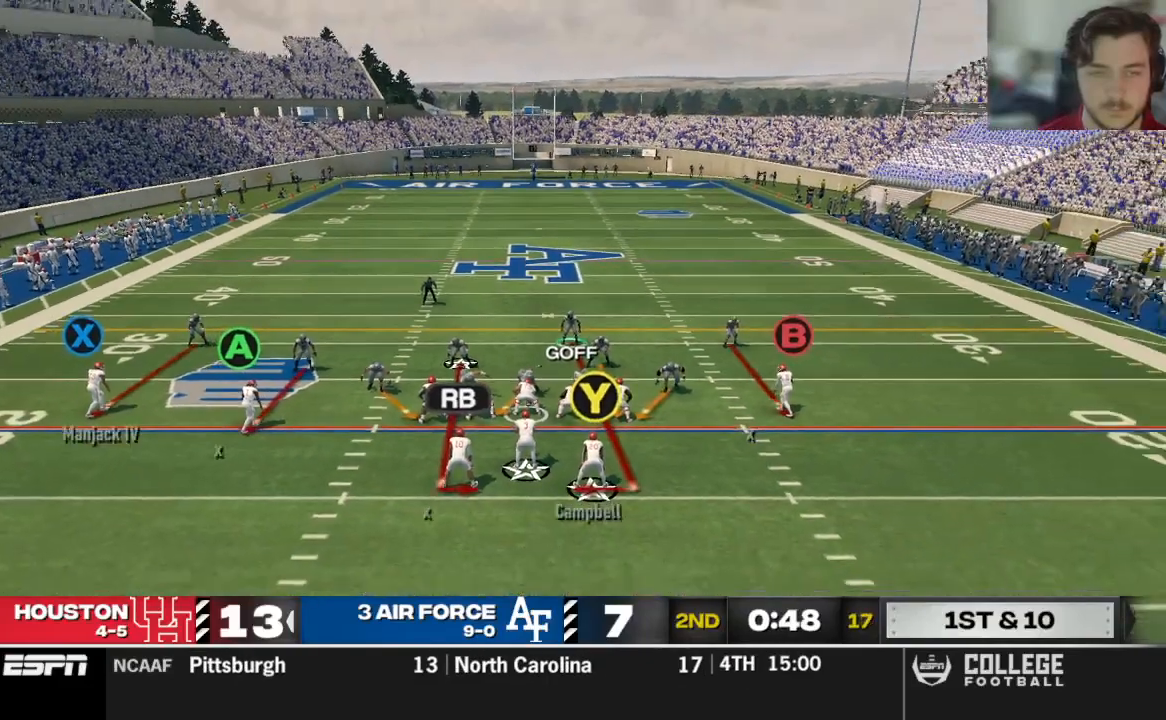
{"buttons": ["R2"], "left_stick": "center", "right_stick": "up", "events": []}
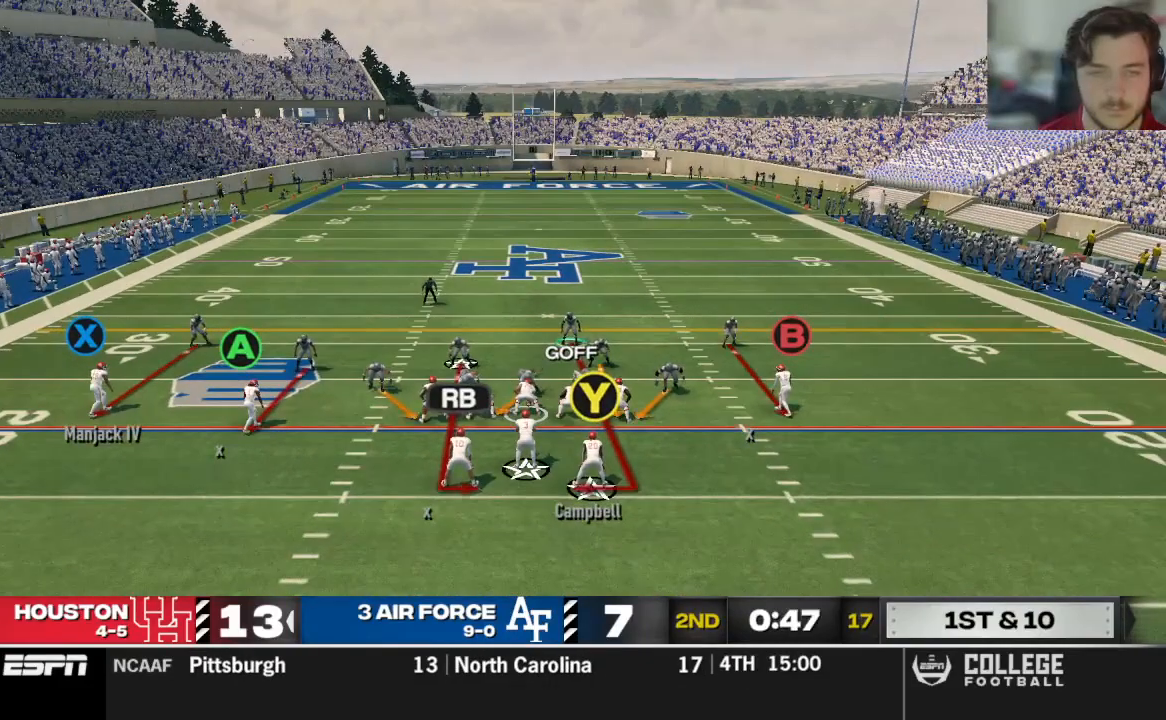
{"buttons": ["R2"], "left_stick": "center", "right_stick": "up", "events": []}
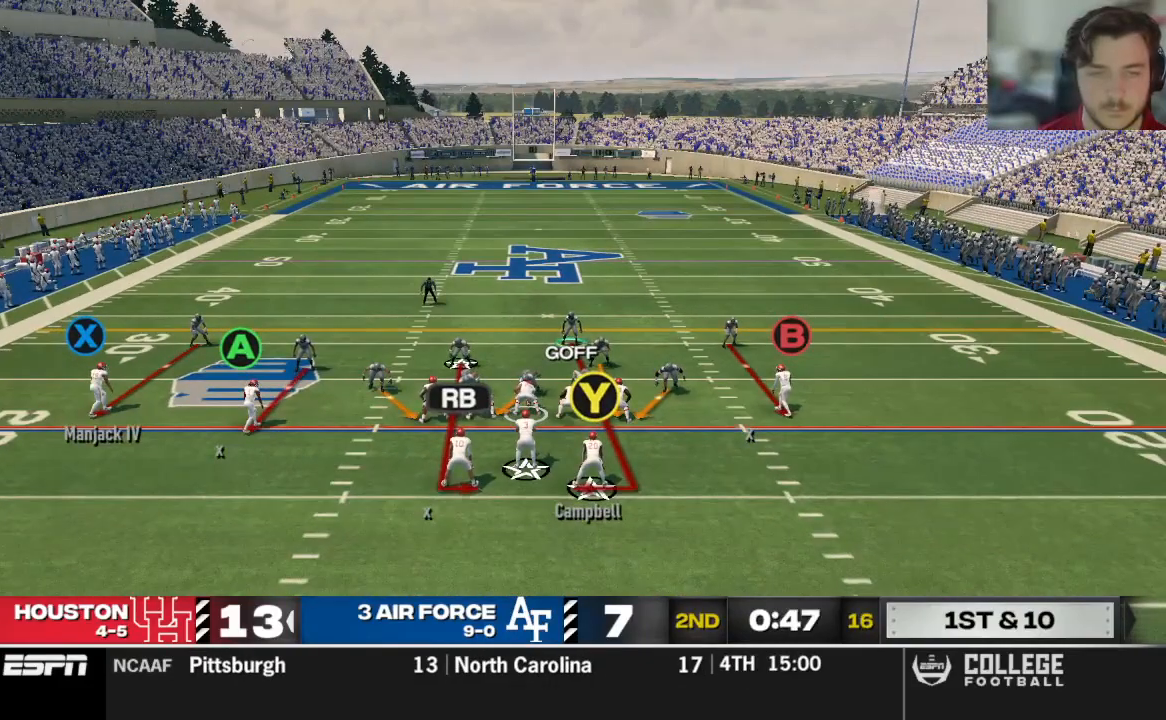
{"buttons": ["R2"], "left_stick": "center", "right_stick": "up", "events": [[42, "R2", "up"], [42, "right_stick", "center"], [458, "R2", "down"], [500, "right_stick", "up"]]}
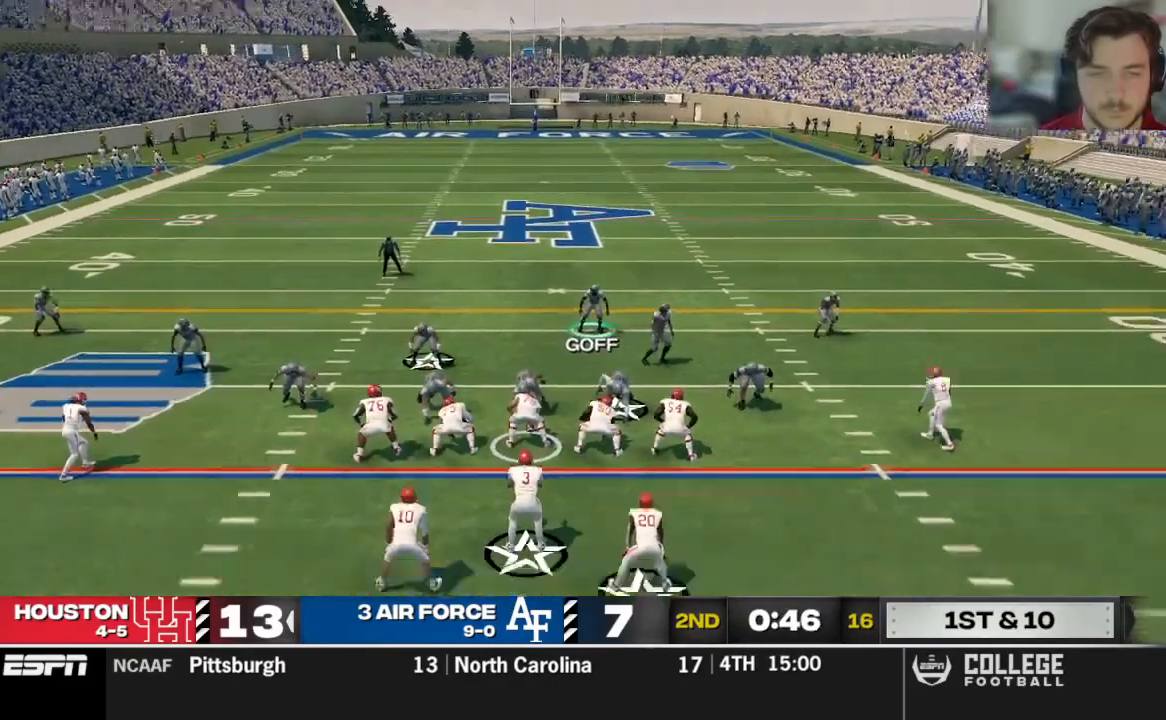
{"buttons": ["R2"], "left_stick": "center", "right_stick": "up", "events": []}
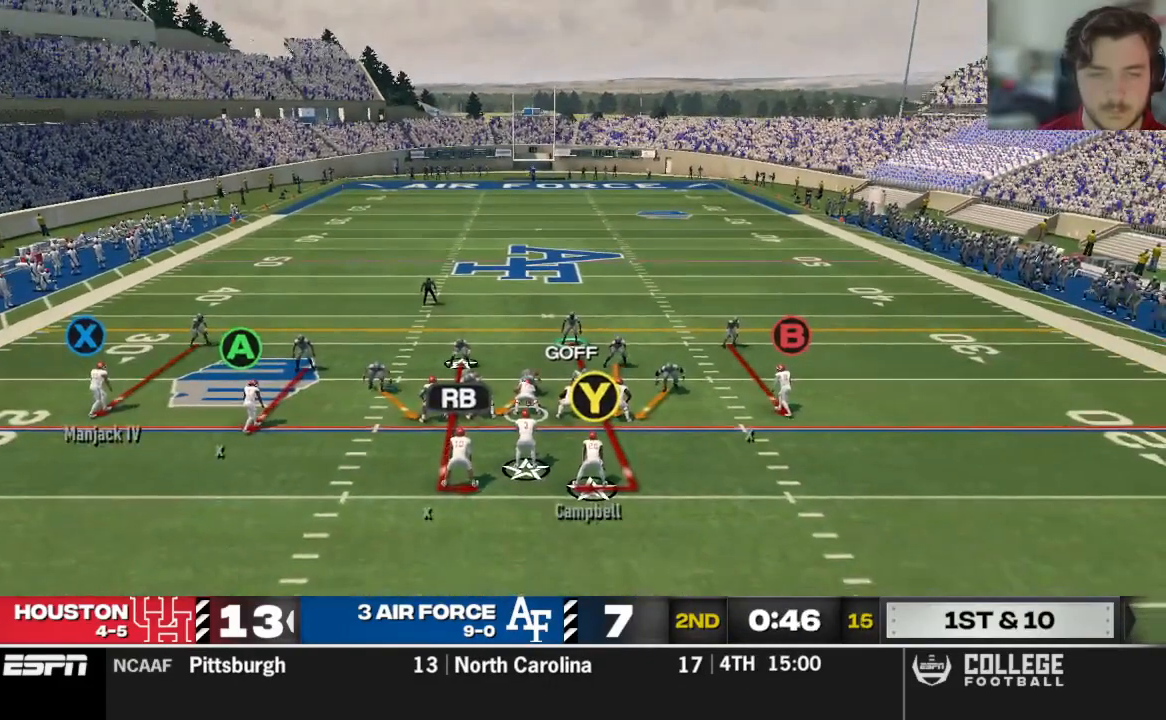
{"buttons": [], "left_stick": "center", "right_stick": "up", "events": [[229, "R2", "up"]]}
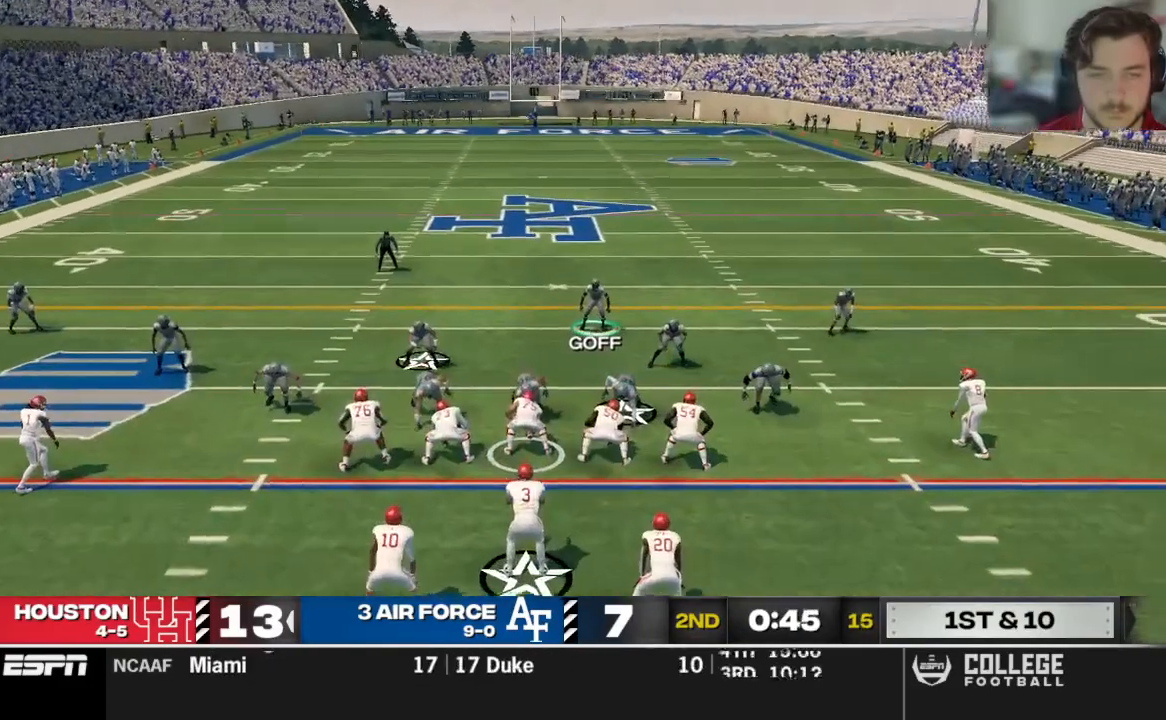
{"buttons": [], "left_stick": "center", "right_stick": "up", "events": []}
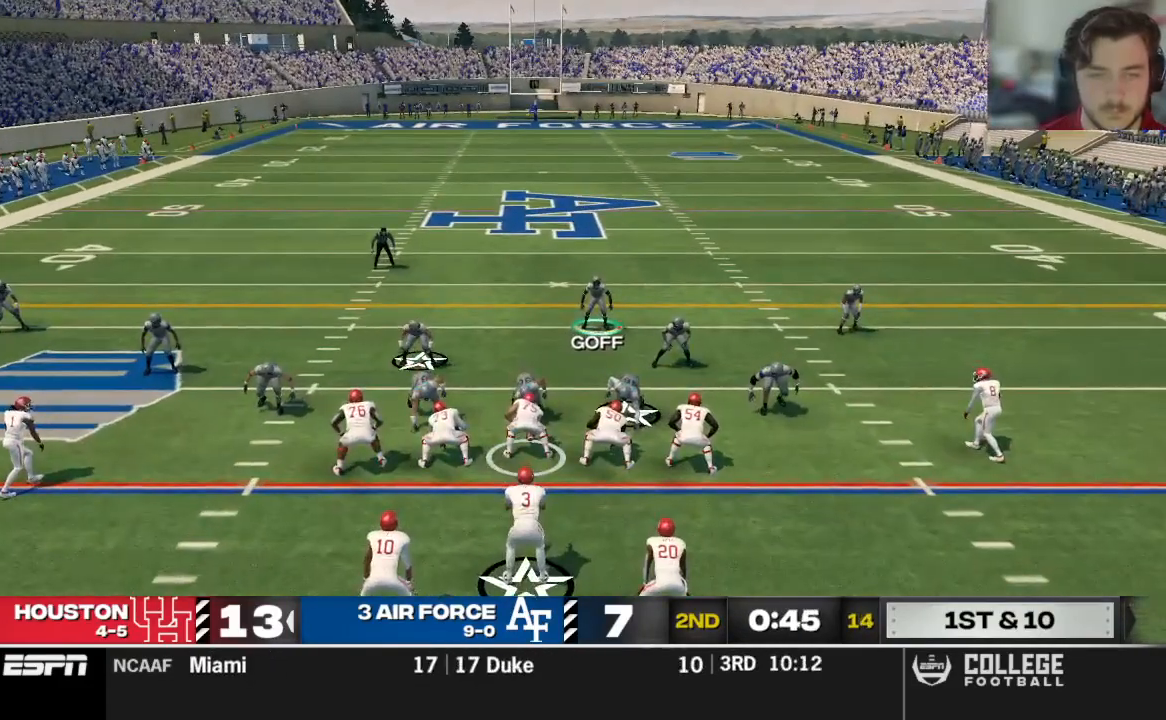
{"buttons": [], "left_stick": "center", "right_stick": "center", "events": [[500, "right_stick", "center"]]}
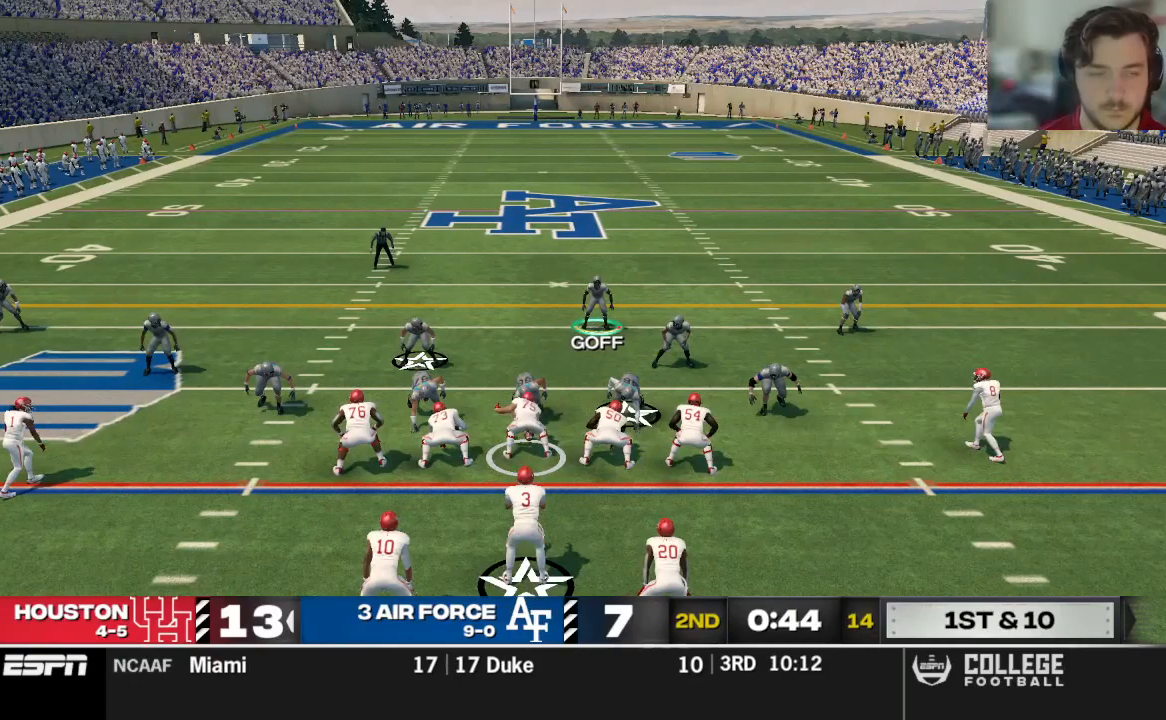
{"buttons": [], "left_stick": "center", "right_stick": "center", "events": []}
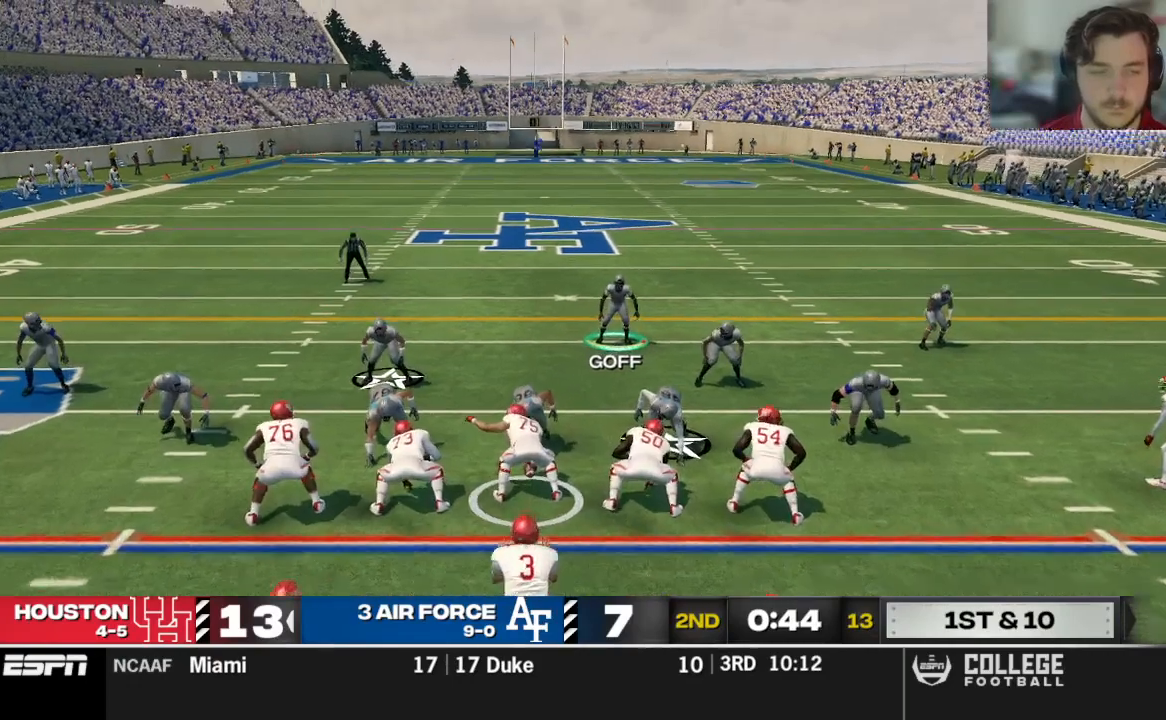
{"buttons": [], "left_stick": "center", "right_stick": "center", "events": []}
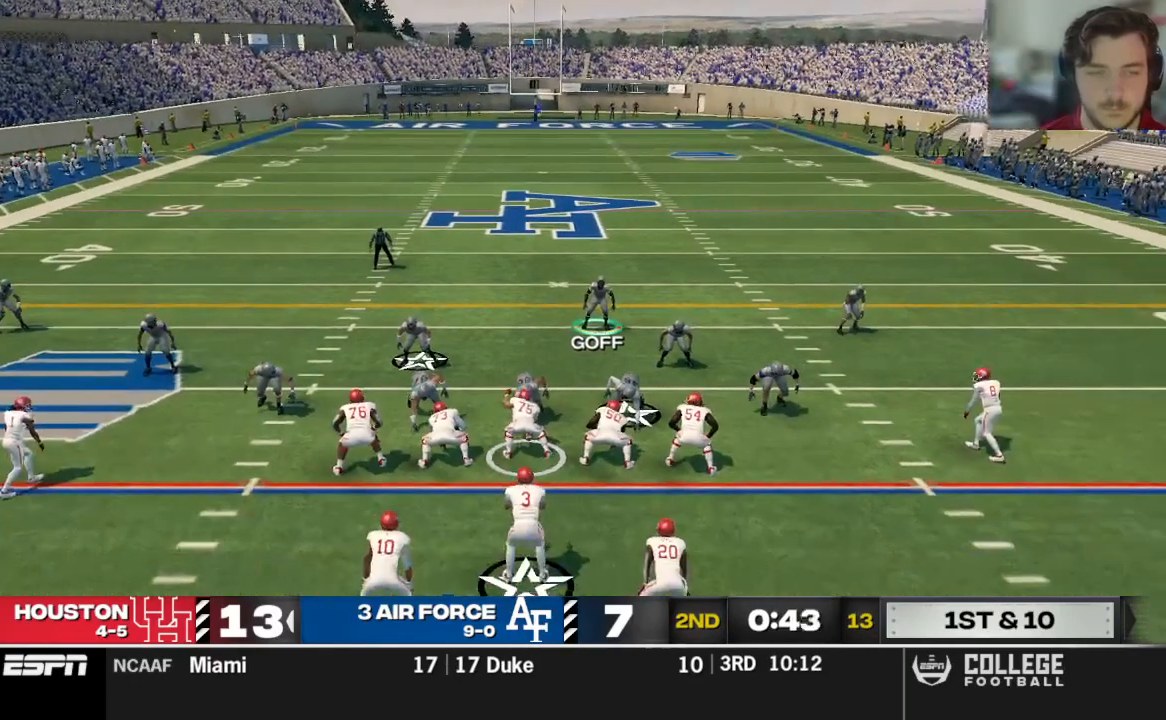
{"buttons": [], "left_stick": "up", "right_stick": "center", "events": [[250, "left_stick", "up"]]}
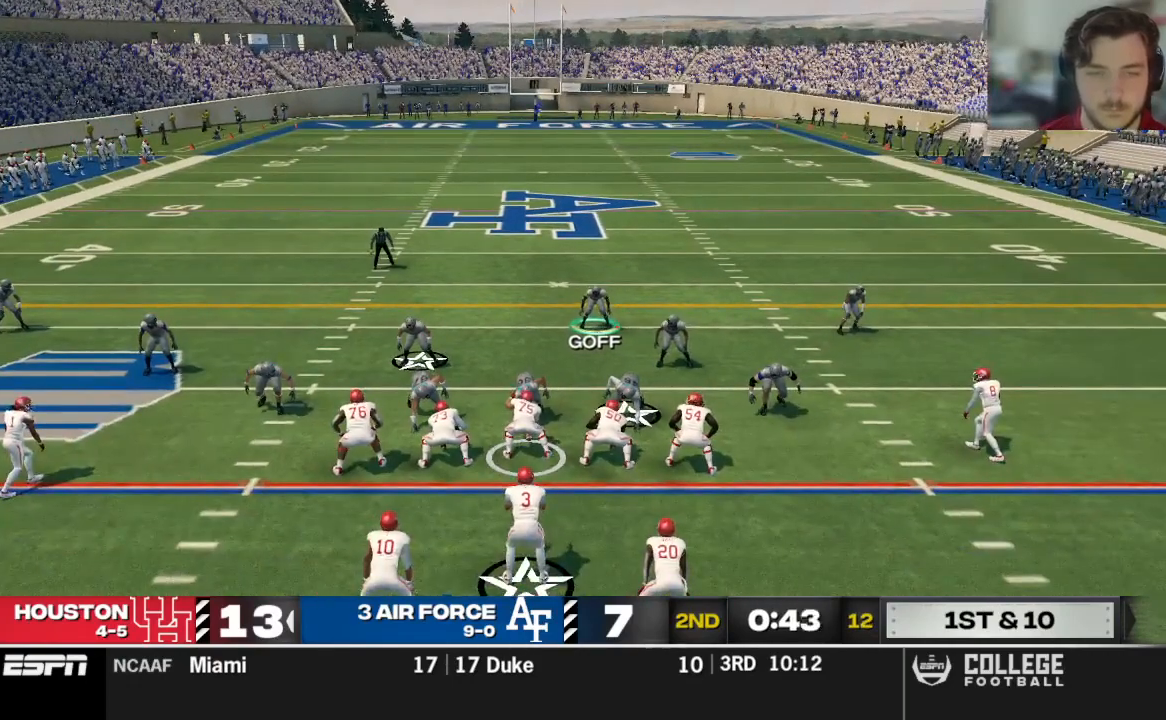
{"buttons": [], "left_stick": "center", "right_stick": "center", "events": [[125, "left_stick", "center"]]}
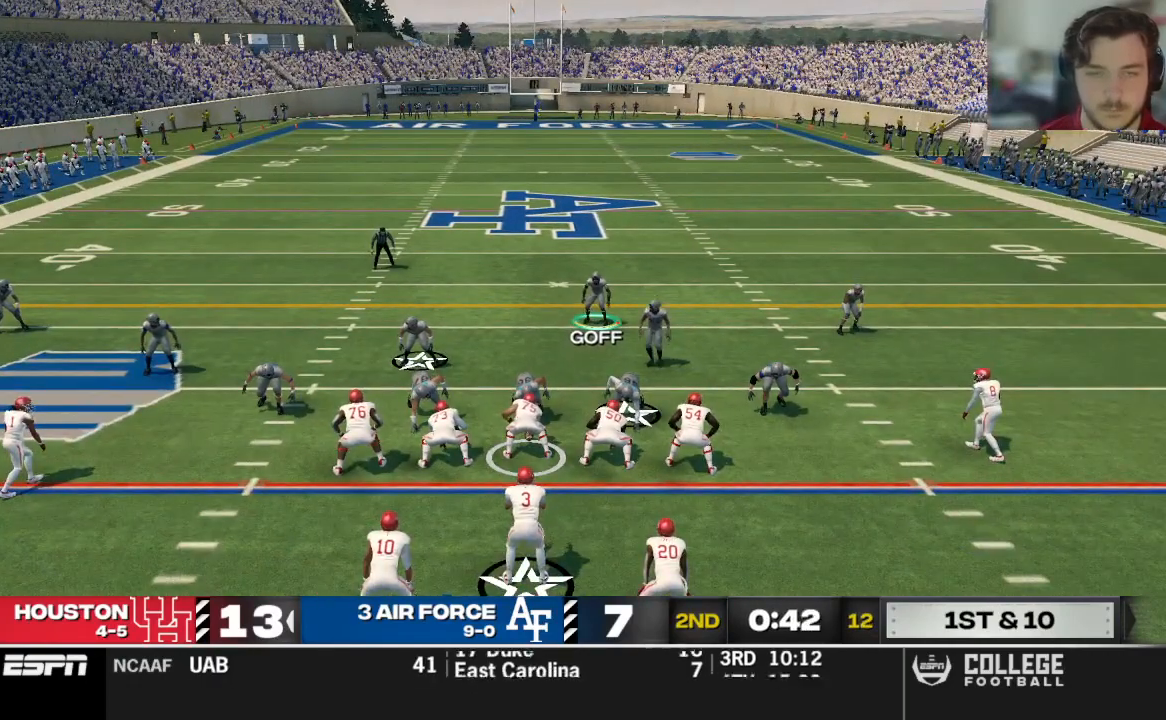
{"buttons": [], "left_stick": "center", "right_stick": "center", "events": [[83, "left_stick", "left"], [333, "left_stick", "center"]]}
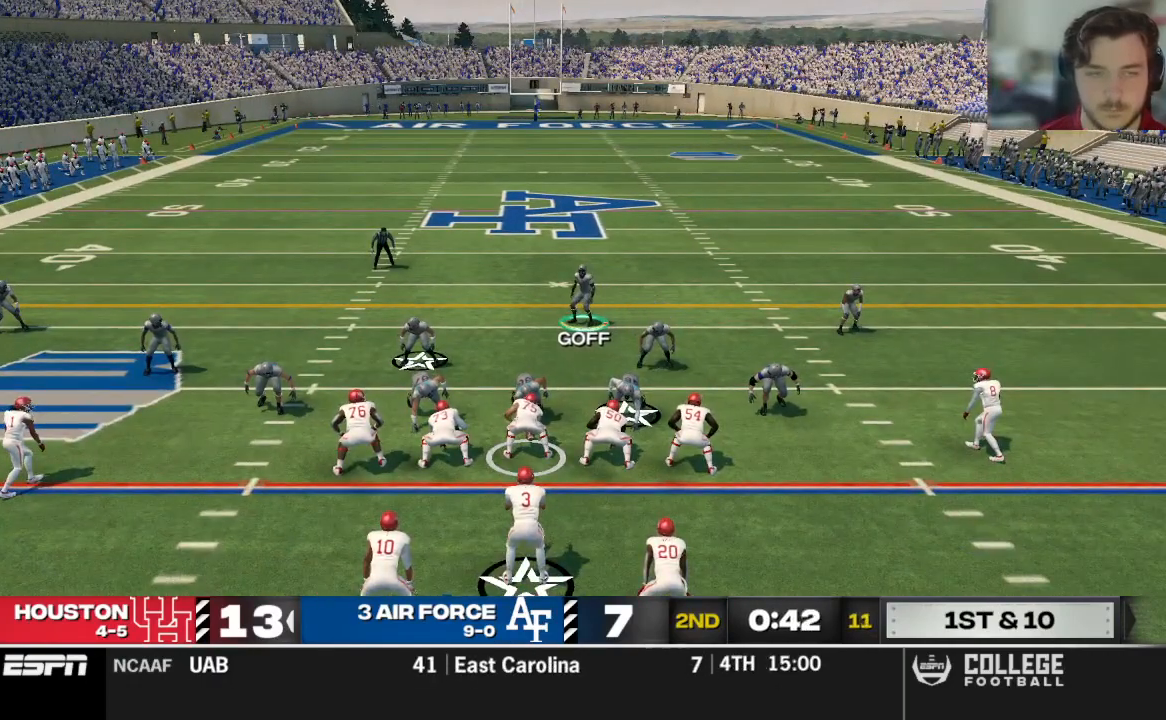
{"buttons": [], "left_stick": "center", "right_stick": "center", "events": []}